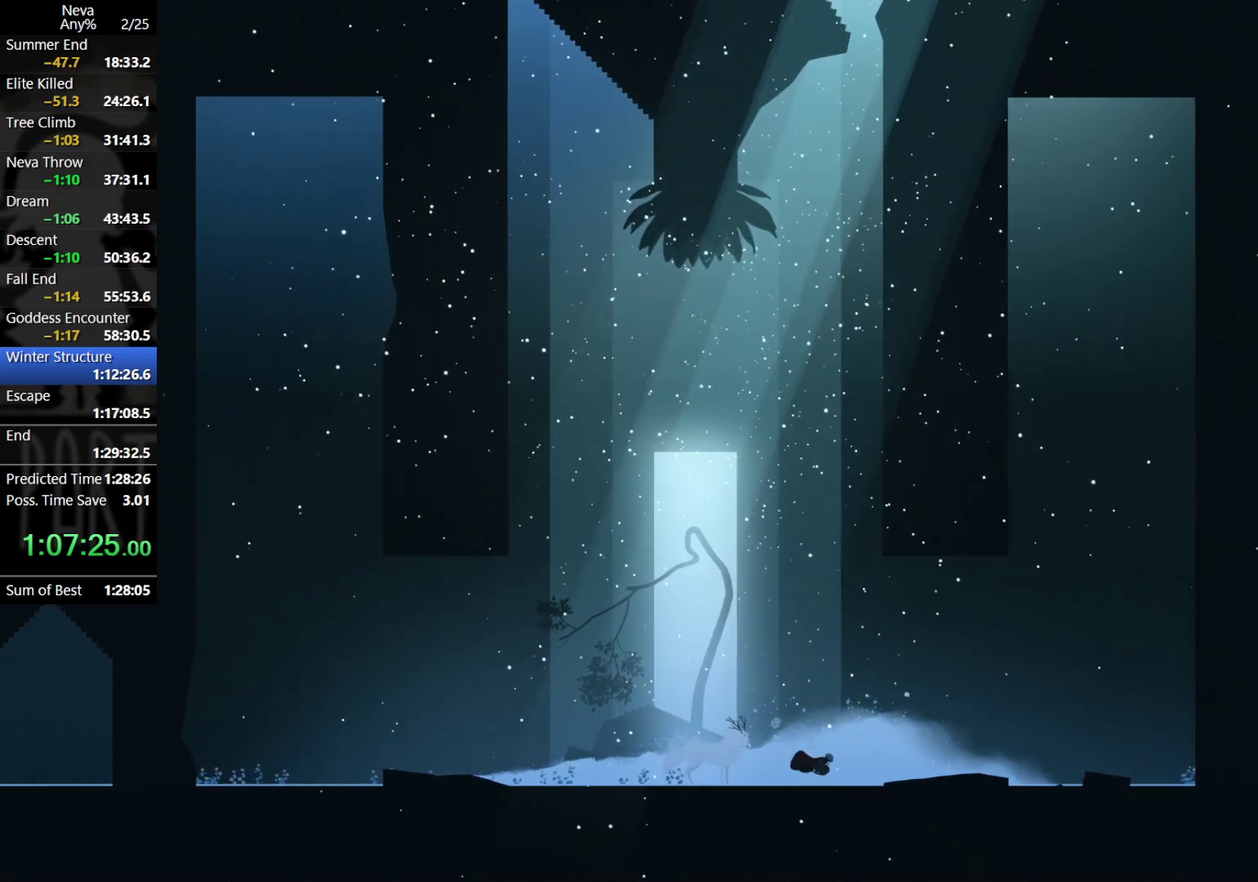
Gameplay with a controller (PlayStation layout); each line is a JSON object with the inputs held at the frame after it. "events" lists button and stick changes between this image and that frame as [ms after this image, input, new state], when the widget could be followed in between. Not read: R3 right_stick.
{"buttons": [], "left_stick": "right", "events": [[267, "CROSS", "down"], [283, "CIRCLE", "down"], [400, "CIRCLE", "up"], [433, "CROSS", "up"]]}
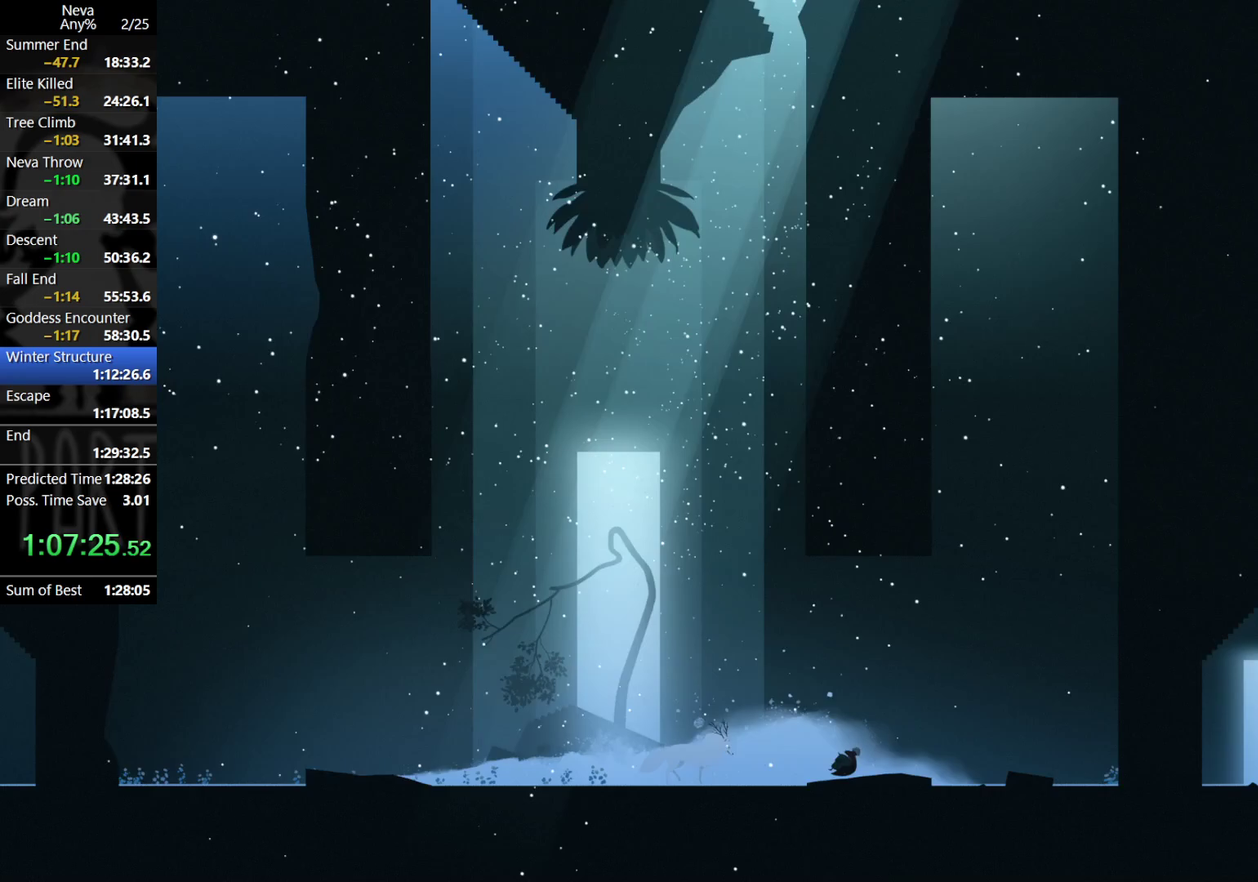
{"buttons": ["CROSS", "CIRCLE"], "left_stick": "right", "events": [[417, "CROSS", "down"], [450, "CIRCLE", "down"]]}
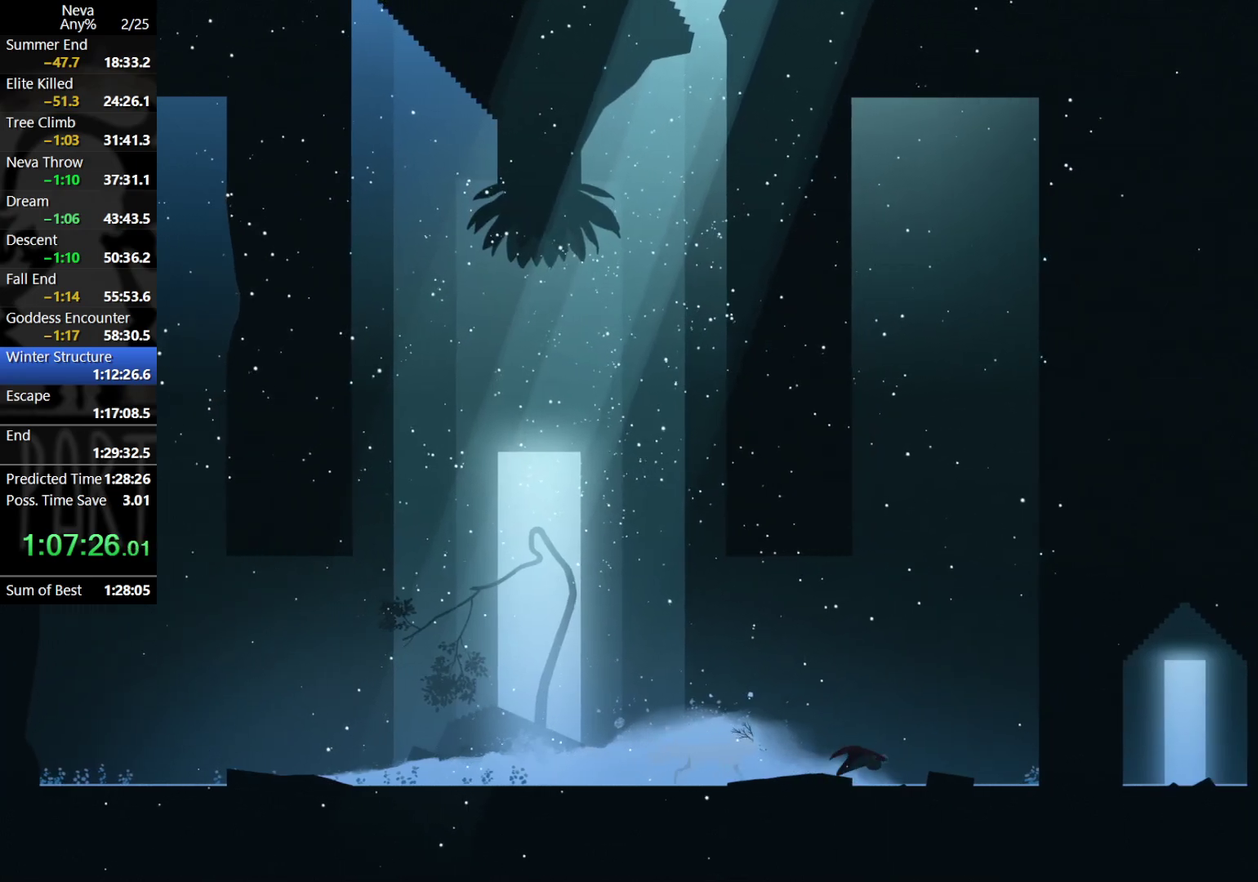
{"buttons": [], "left_stick": "right", "events": [[50, "CIRCLE", "up"], [83, "CROSS", "up"]]}
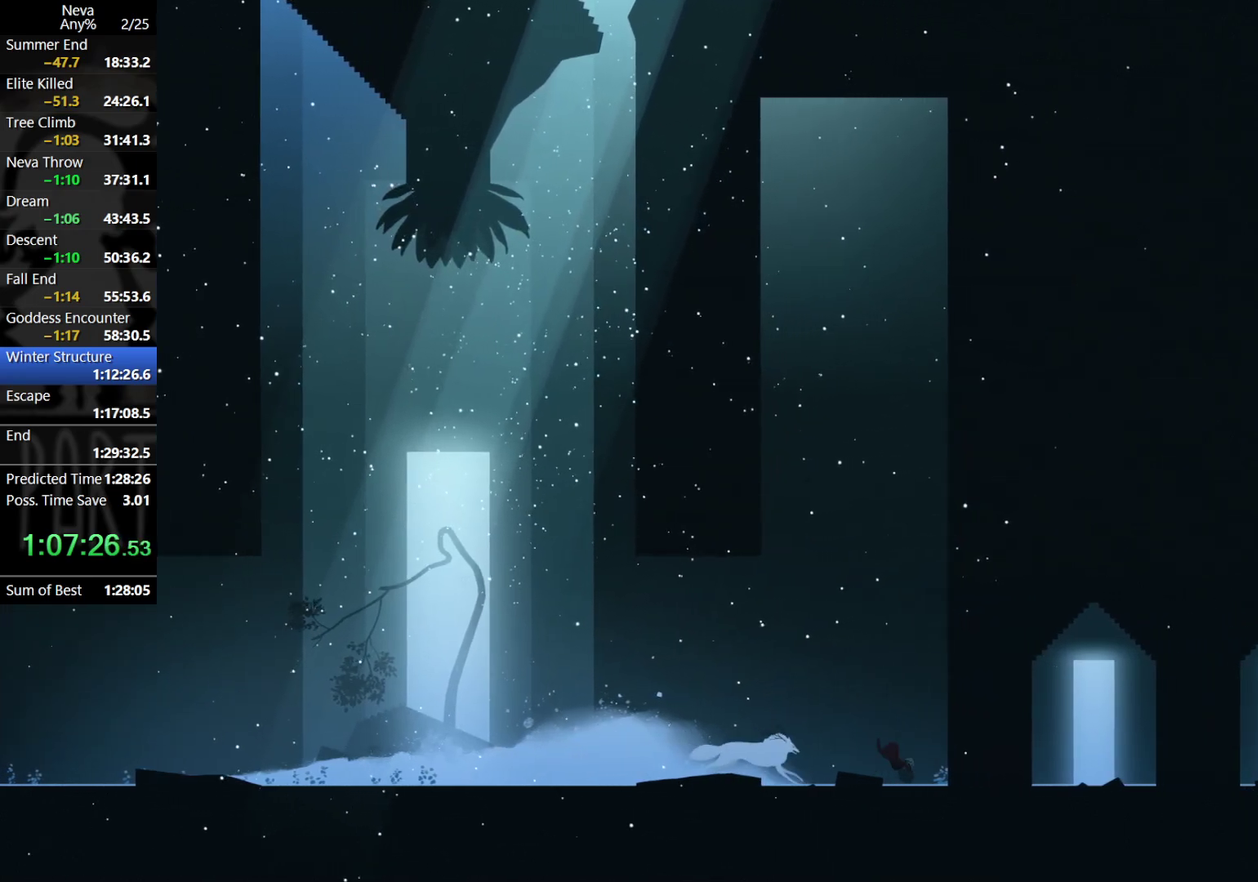
{"buttons": [], "left_stick": "right", "events": [[83, "CROSS", "down"], [133, "CIRCLE", "down"], [250, "CIRCLE", "up"], [267, "CROSS", "up"]]}
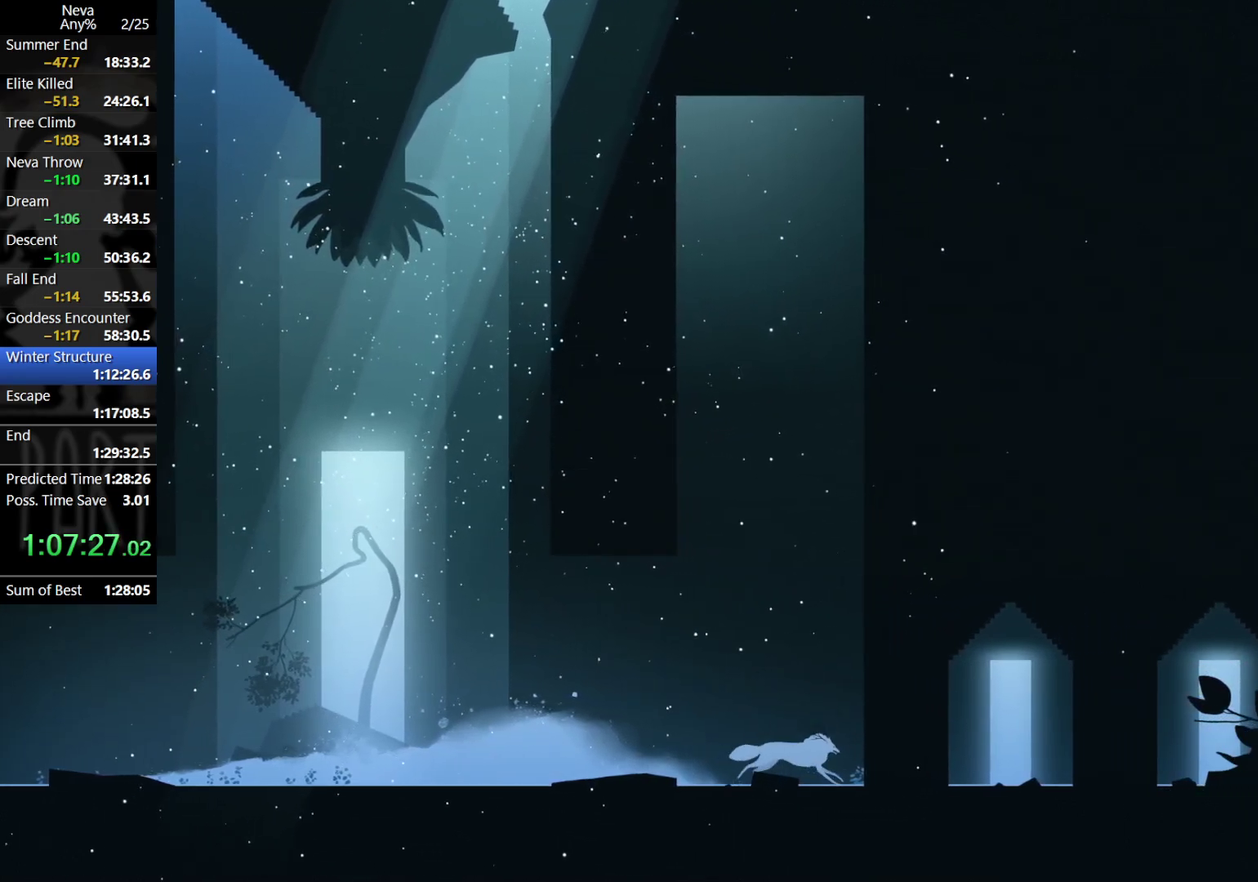
{"buttons": [], "left_stick": "right", "events": [[283, "CROSS", "down"], [317, "CIRCLE", "down"], [400, "CIRCLE", "up"], [433, "CROSS", "up"]]}
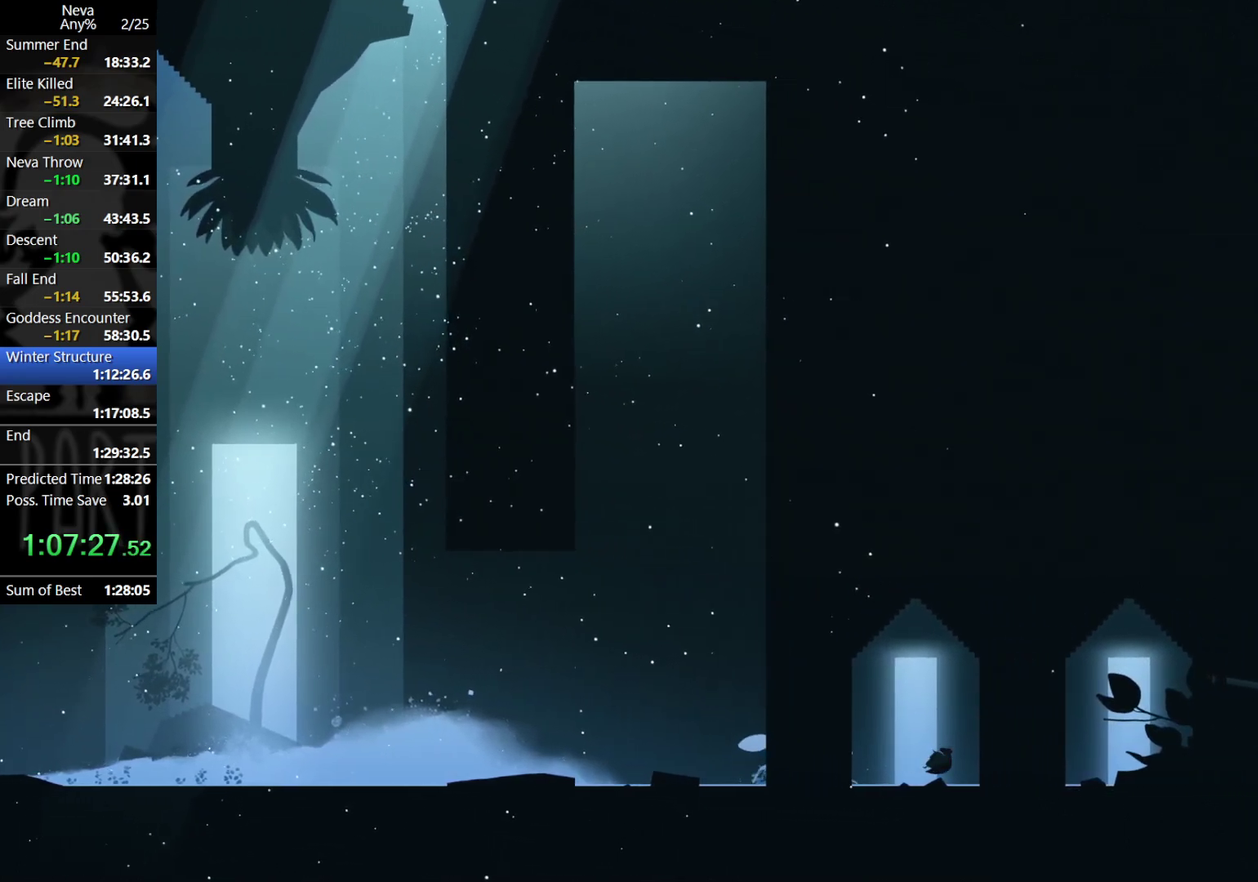
{"buttons": ["CROSS", "CIRCLE"], "left_stick": "right", "events": [[467, "CROSS", "down"], [500, "CIRCLE", "down"]]}
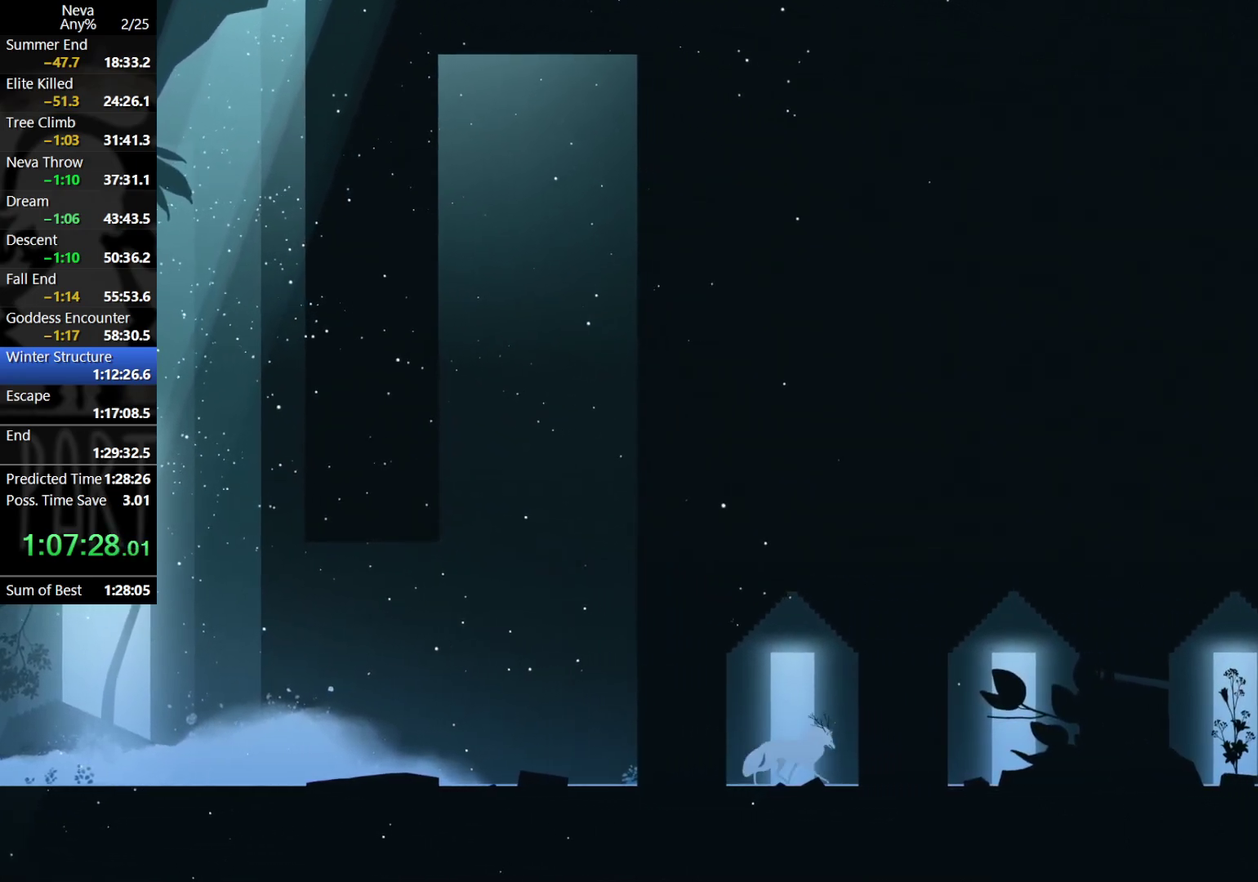
{"buttons": [], "left_stick": "right", "events": [[83, "CIRCLE", "up"], [133, "CROSS", "up"]]}
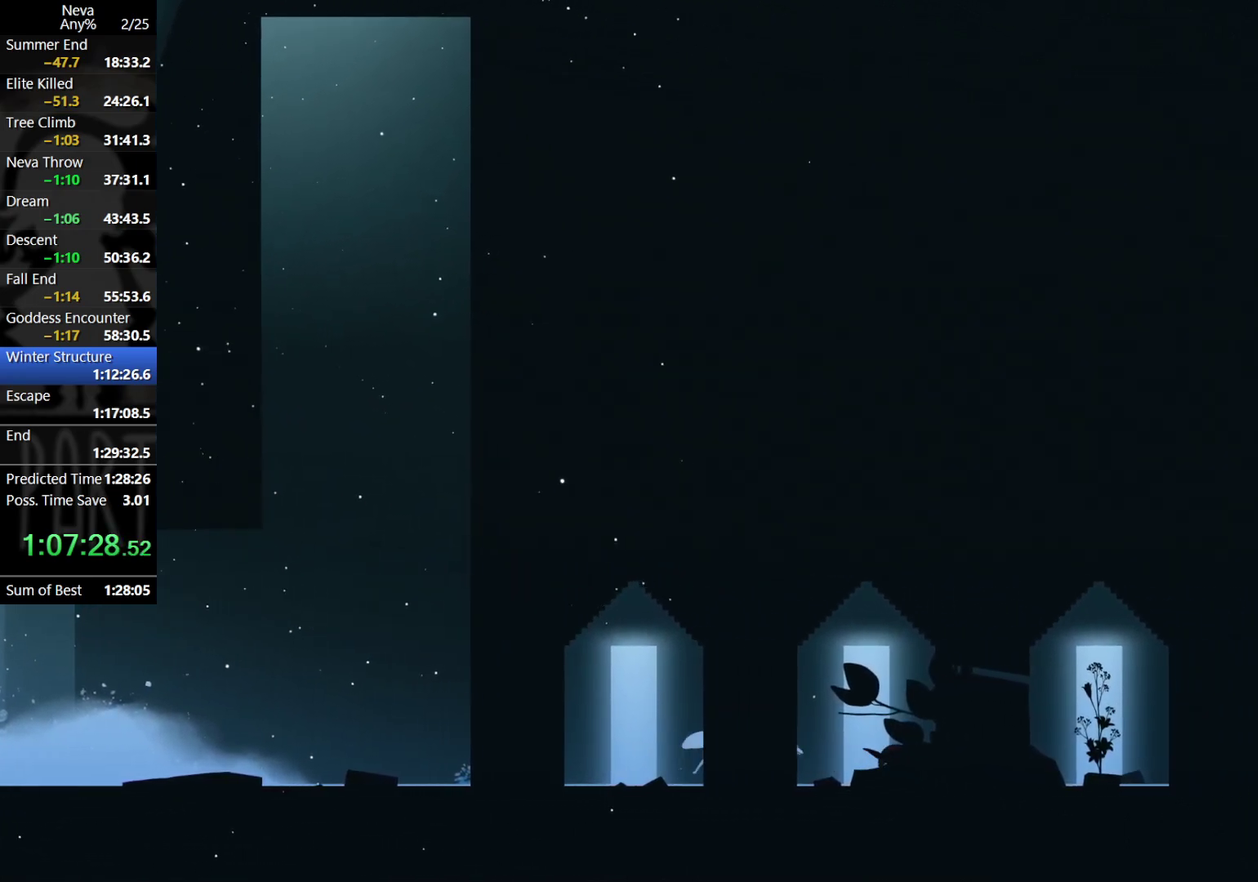
{"buttons": [], "left_stick": "right", "events": [[150, "CROSS", "down"], [167, "CIRCLE", "down"], [267, "CIRCLE", "up"], [317, "CROSS", "up"]]}
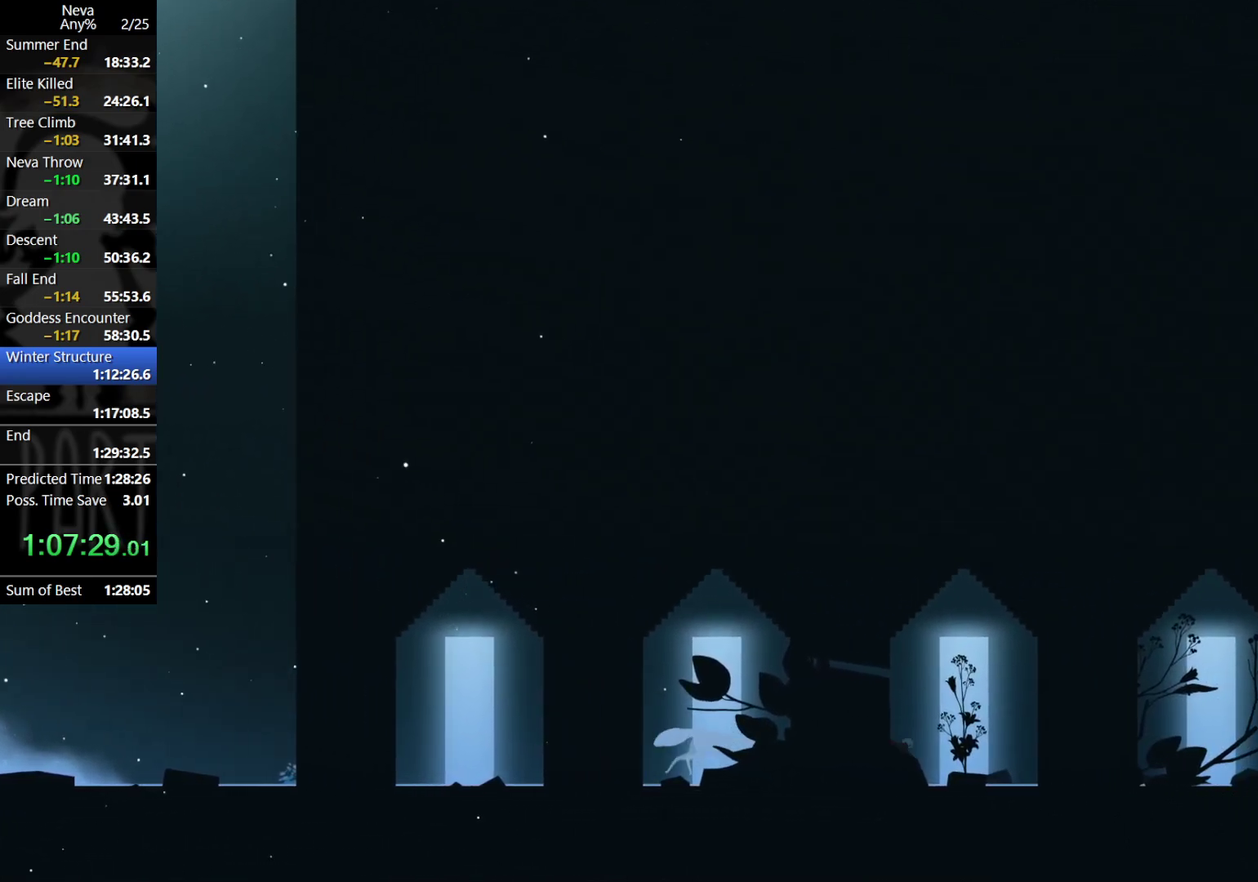
{"buttons": [], "left_stick": "right", "events": [[333, "CROSS", "down"], [367, "CIRCLE", "down"], [450, "CIRCLE", "up"], [500, "CROSS", "up"]]}
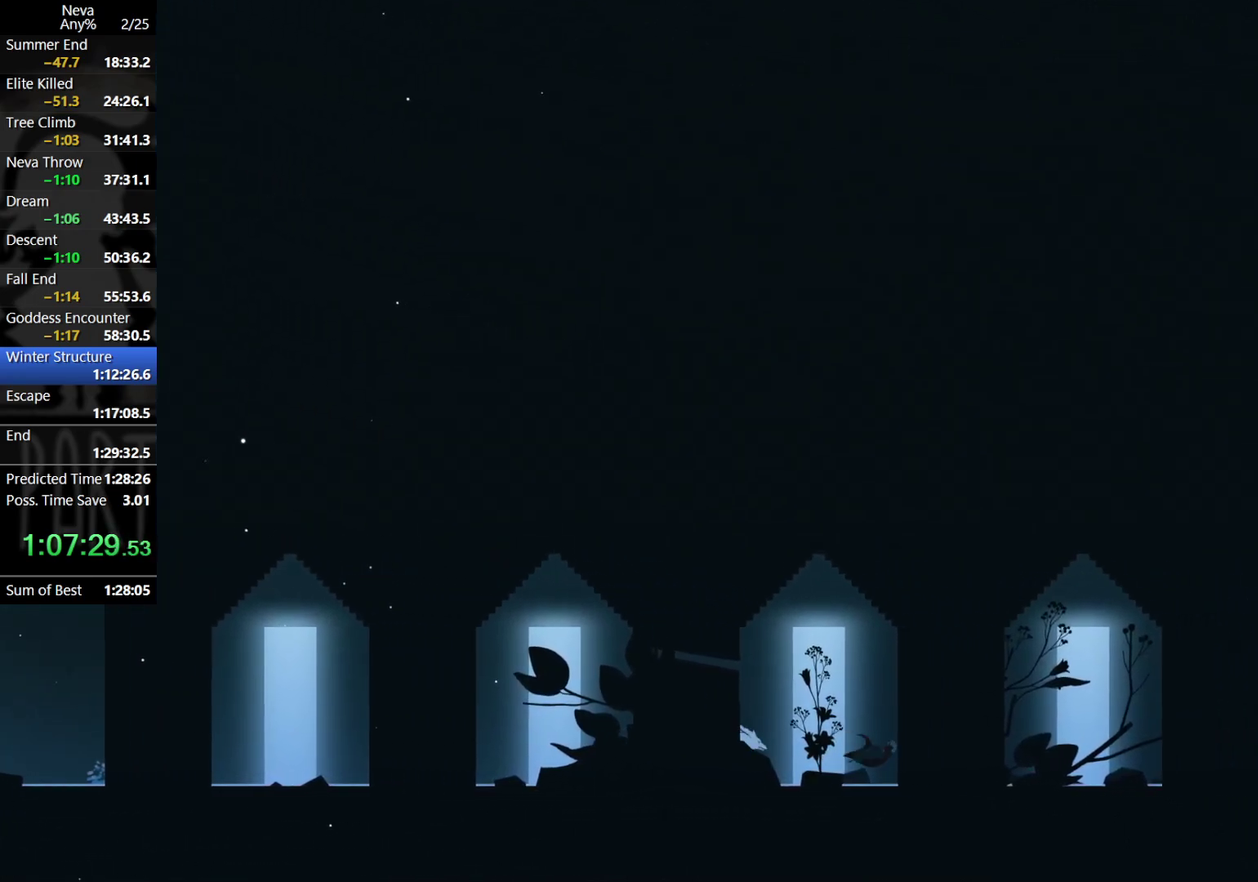
{"buttons": ["CROSS"], "left_stick": "right", "events": [[483, "CROSS", "down"]]}
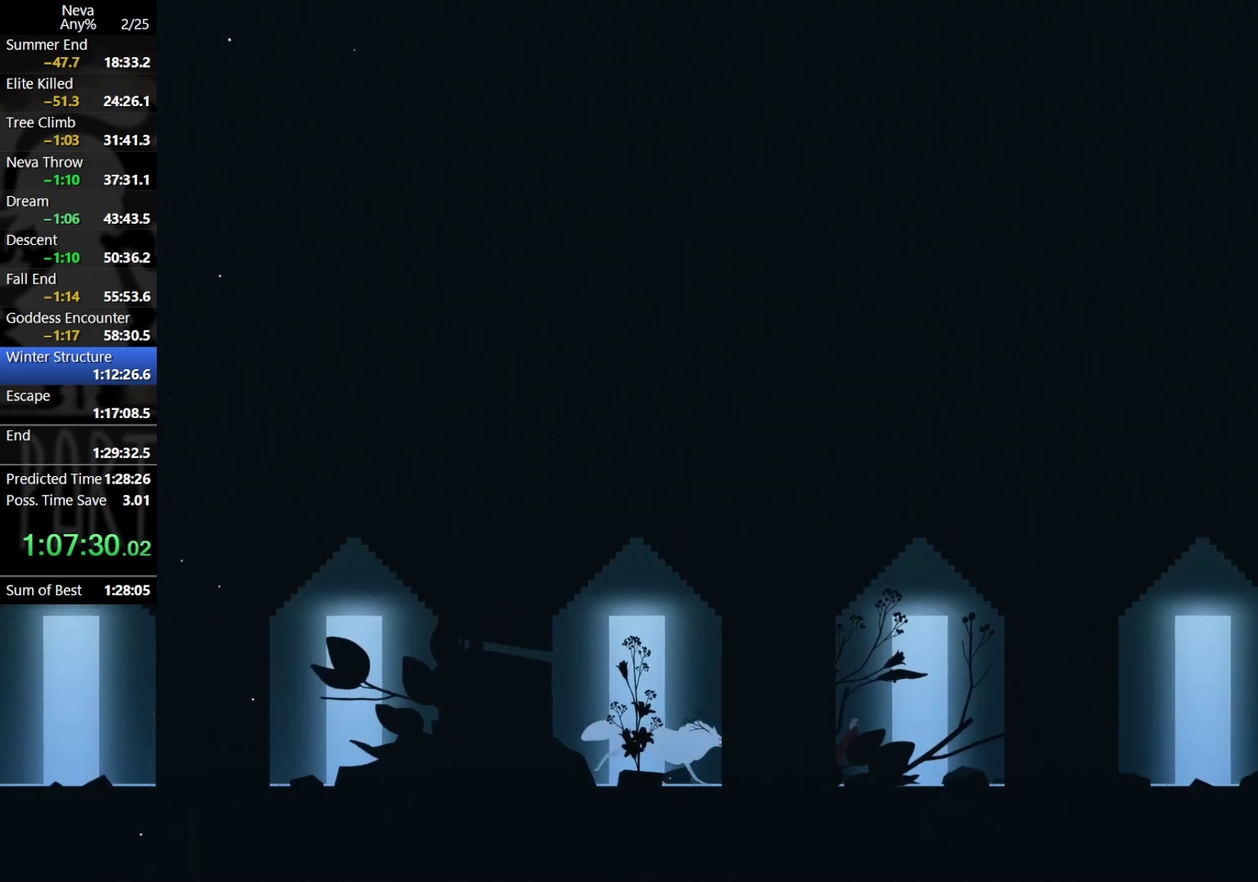
{"buttons": [], "left_stick": "right", "events": [[17, "CIRCLE", "down"], [117, "CIRCLE", "up"], [150, "CROSS", "up"]]}
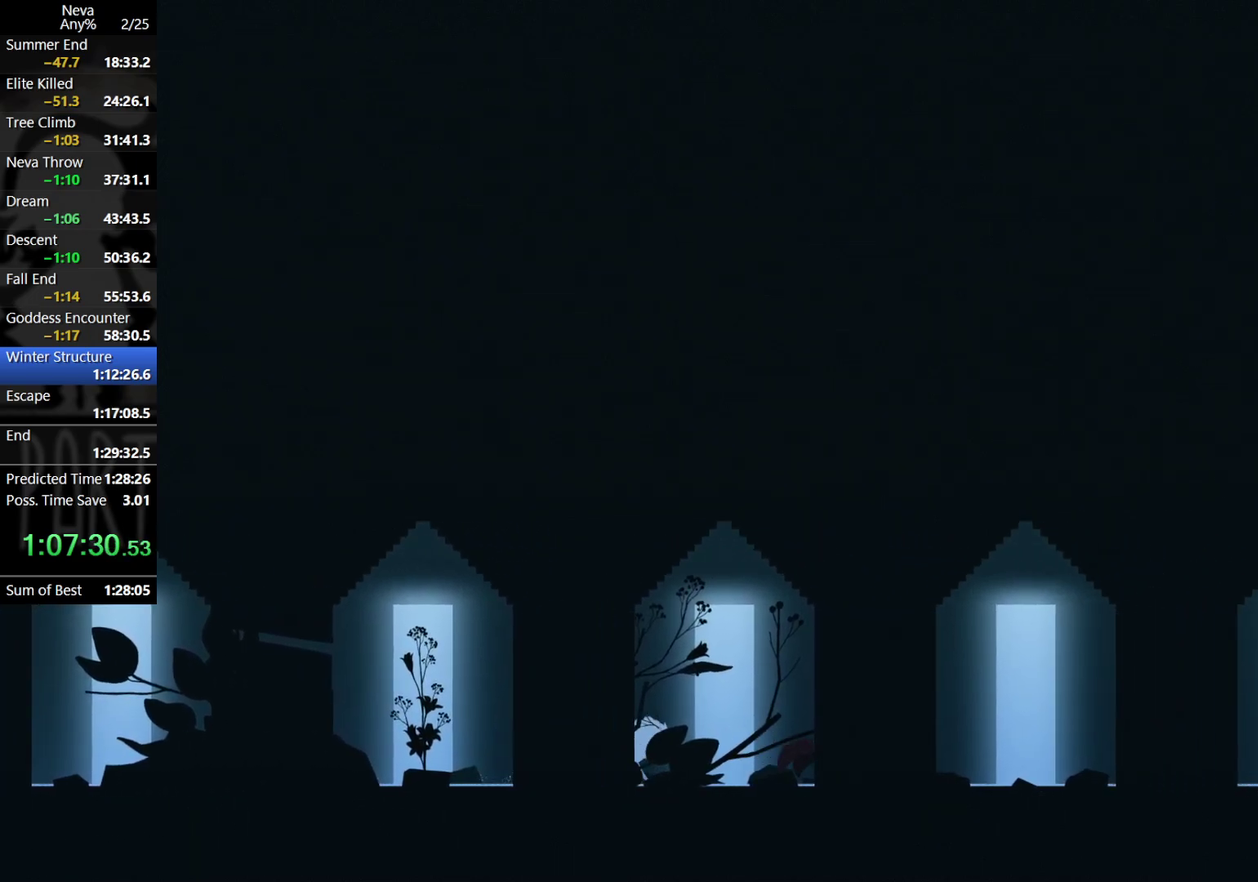
{"buttons": [], "left_stick": "right", "events": [[167, "CROSS", "down"], [200, "CIRCLE", "down"], [300, "CIRCLE", "up"], [333, "CROSS", "up"]]}
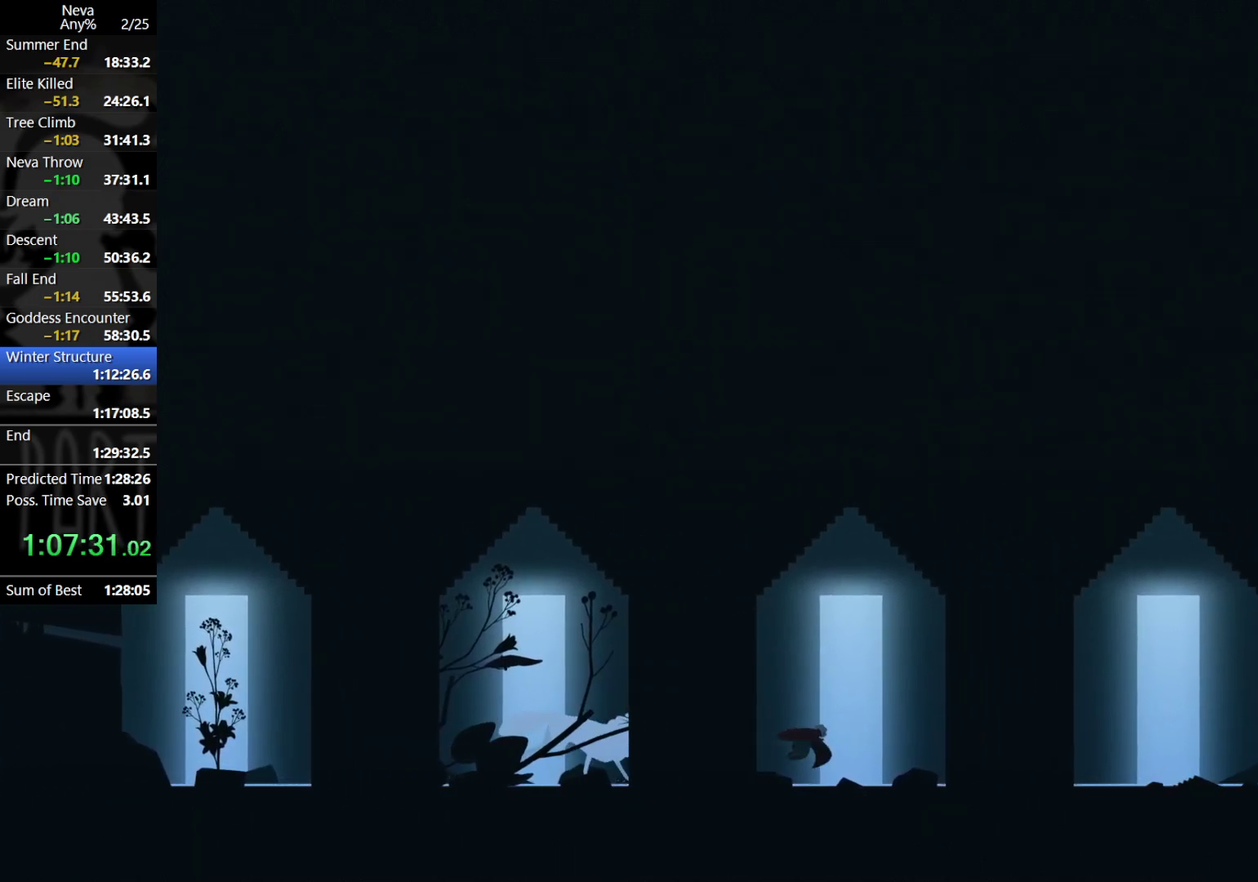
{"buttons": [], "left_stick": "right", "events": [[350, "CROSS", "down"], [383, "CIRCLE", "down"], [483, "CIRCLE", "up"], [500, "CROSS", "up"]]}
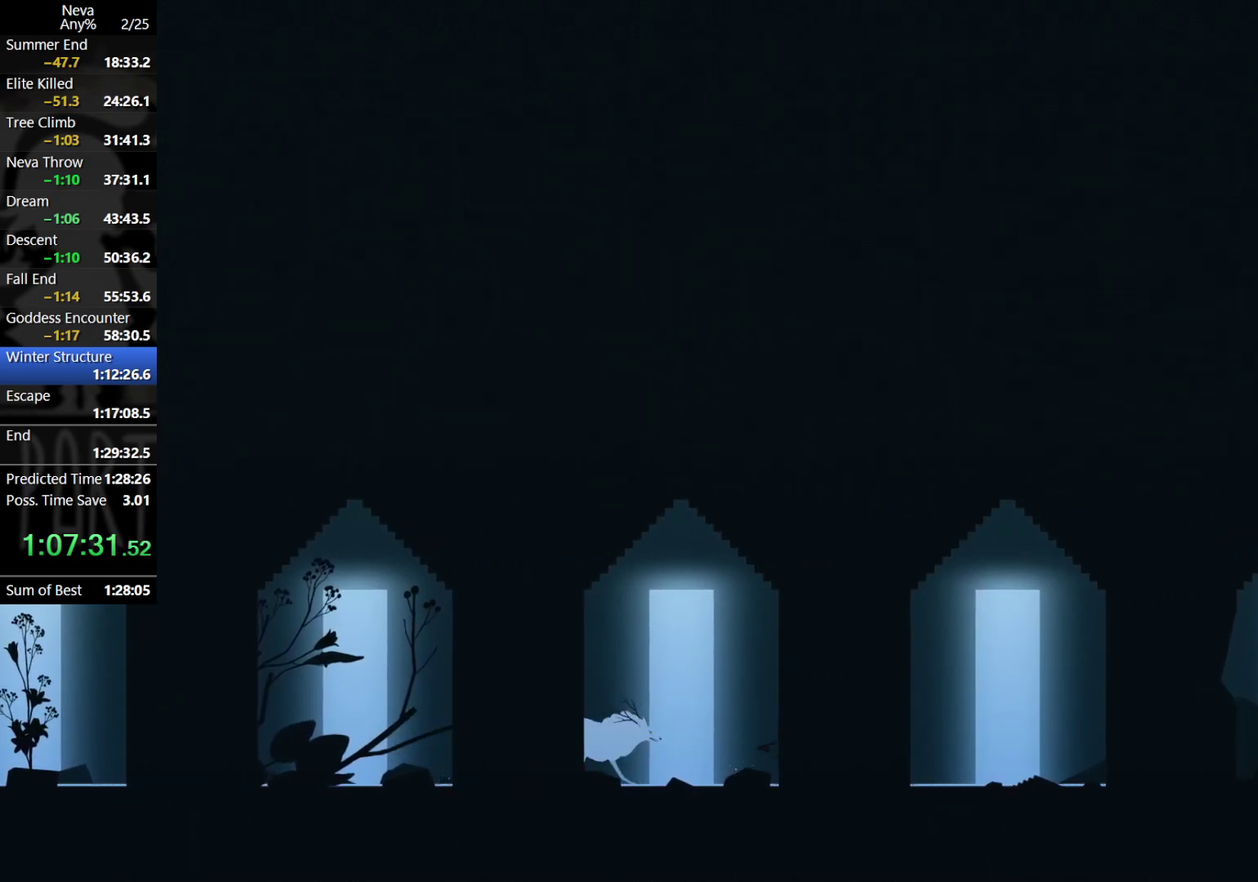
{"buttons": [], "left_stick": "right", "events": []}
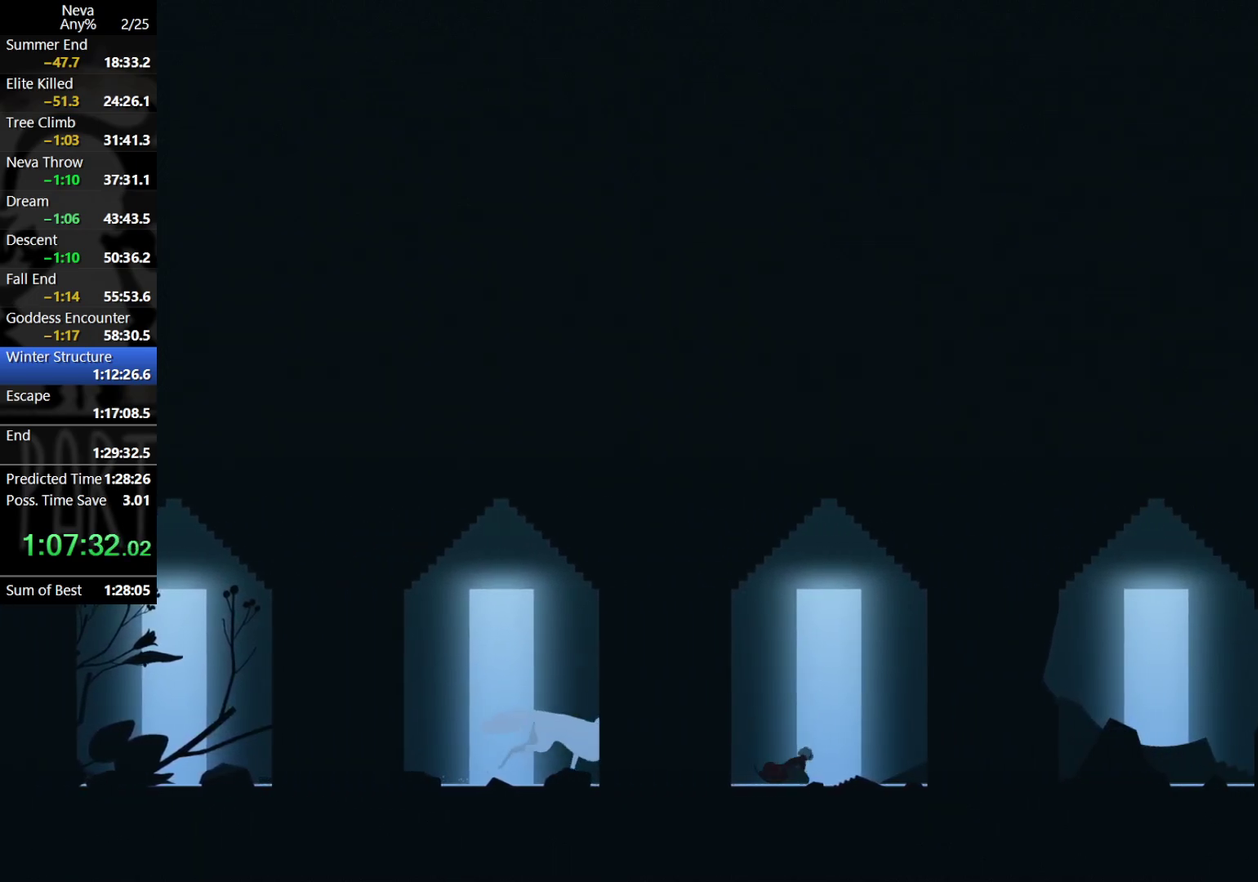
{"buttons": [], "left_stick": "right", "events": [[17, "CROSS", "down"], [50, "CIRCLE", "down"], [167, "CIRCLE", "up"], [200, "CROSS", "up"]]}
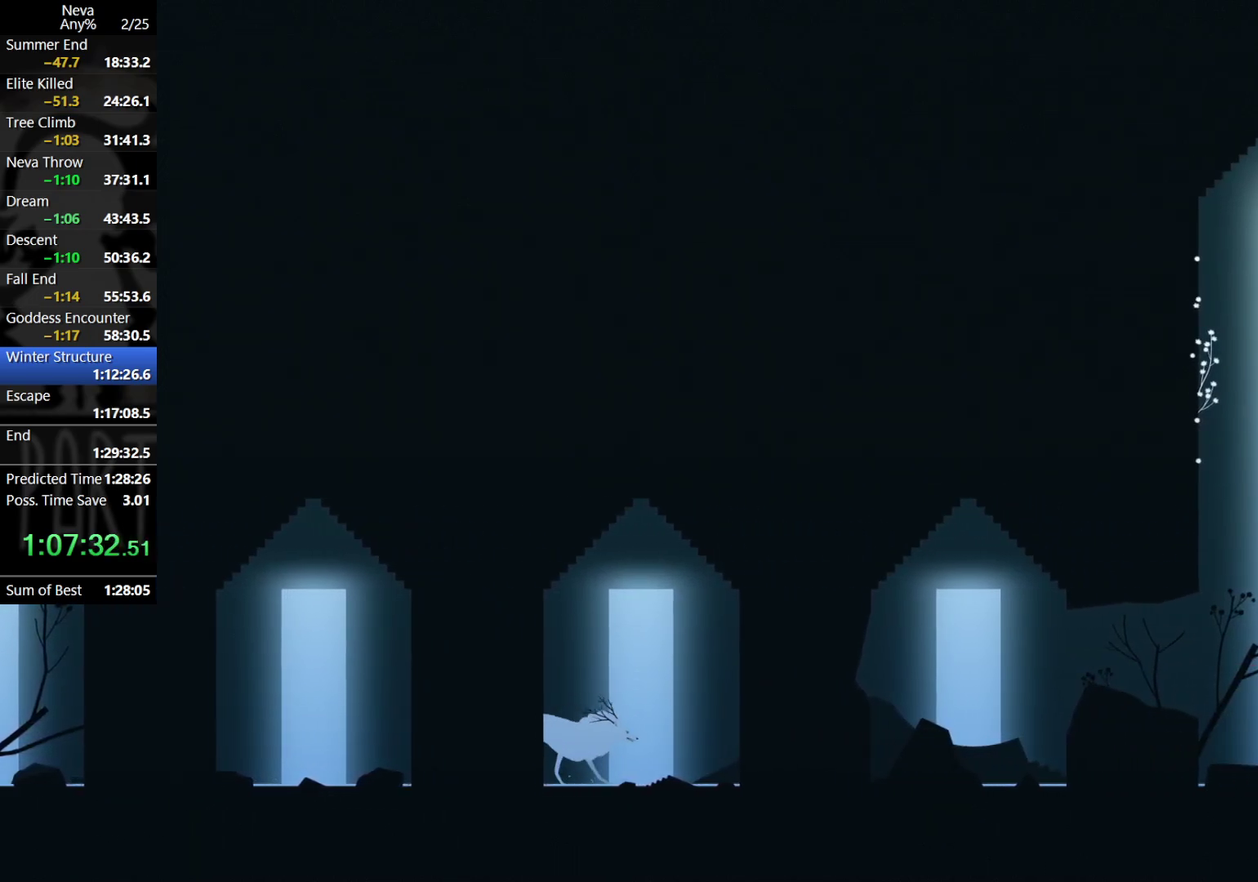
{"buttons": ["TRIANGLE"], "left_stick": "right", "events": [[200, "CROSS", "down"], [217, "CIRCLE", "down"], [333, "CROSS", "up"], [350, "CIRCLE", "up"], [433, "TRIANGLE", "down"]]}
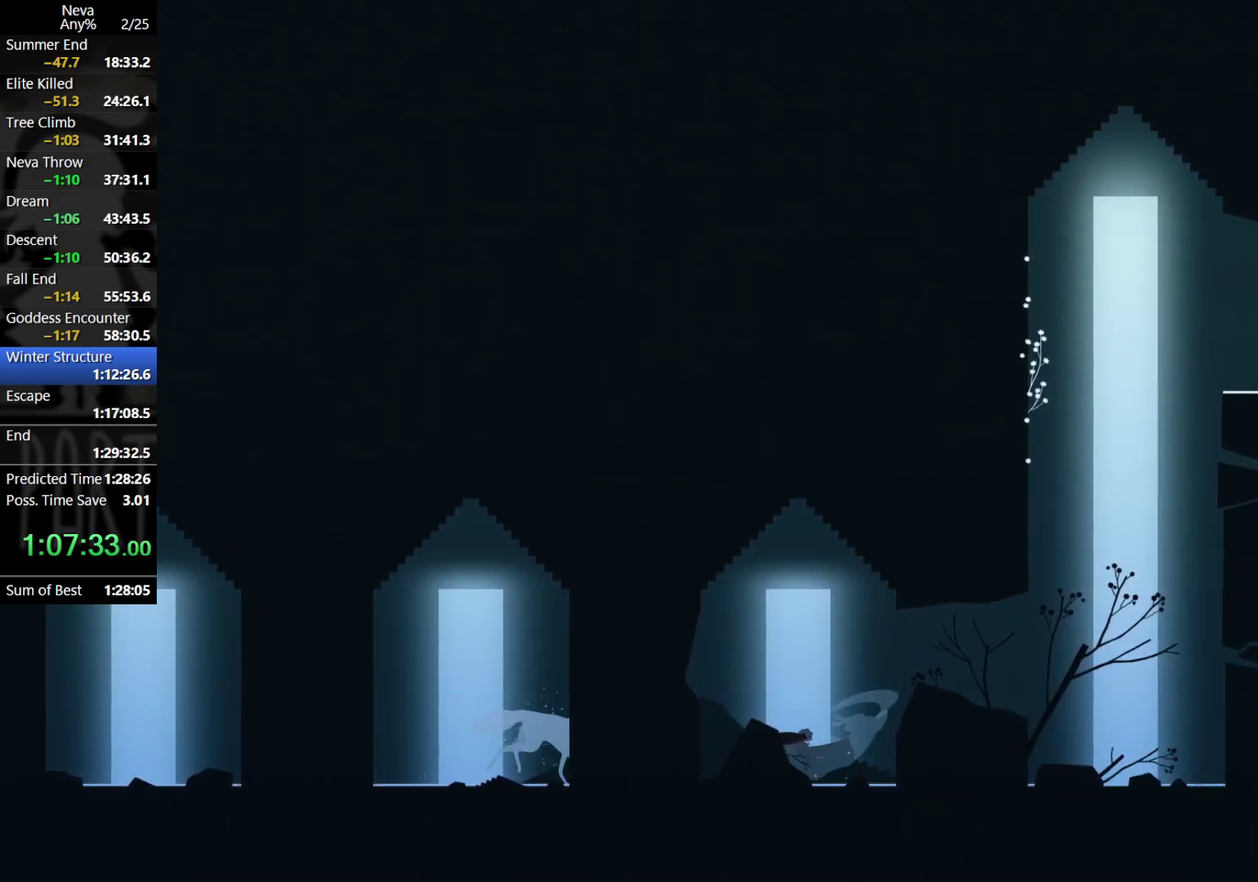
{"buttons": [], "left_stick": "right", "events": [[17, "TRIANGLE", "up"], [350, "CROSS", "down"], [367, "CIRCLE", "down"], [483, "CIRCLE", "up"], [500, "CROSS", "up"]]}
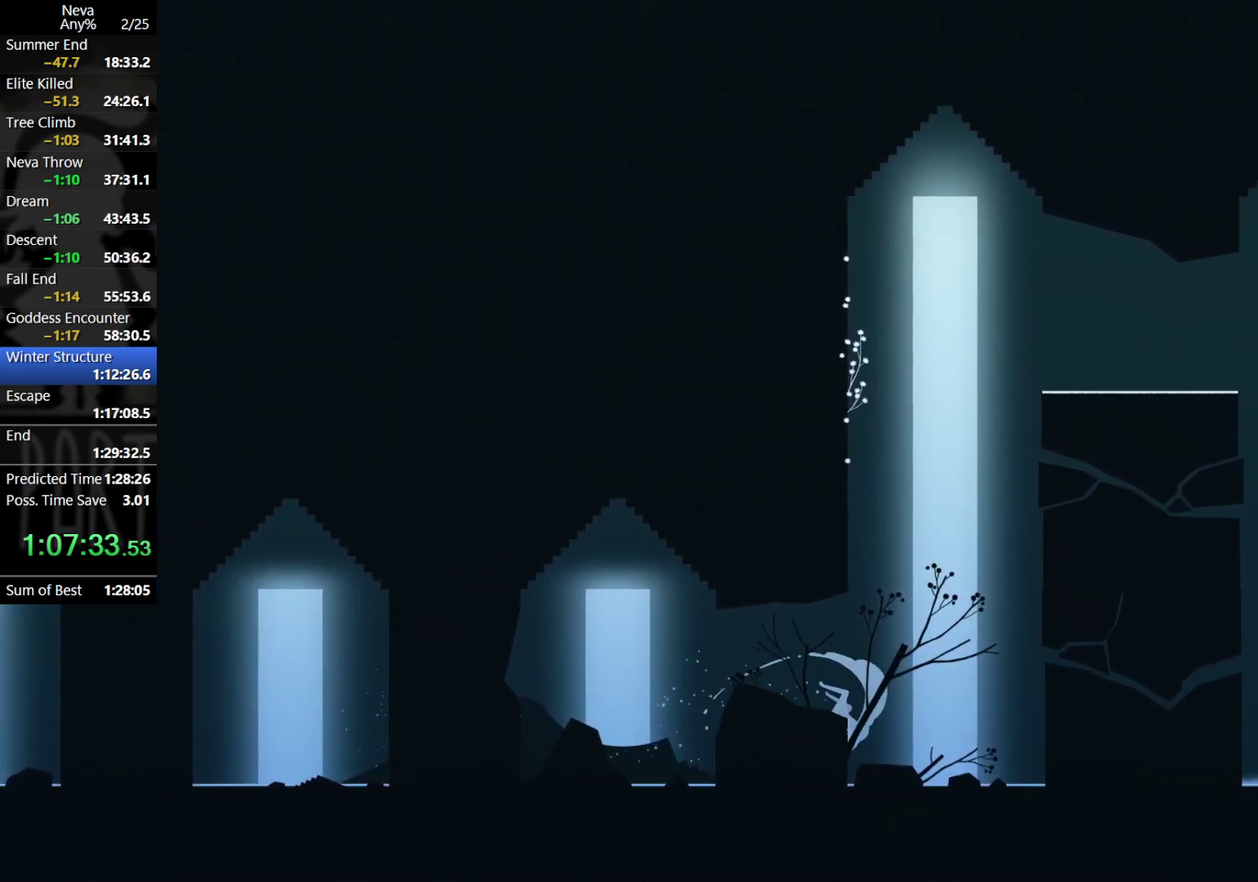
{"buttons": [], "left_stick": "right", "events": []}
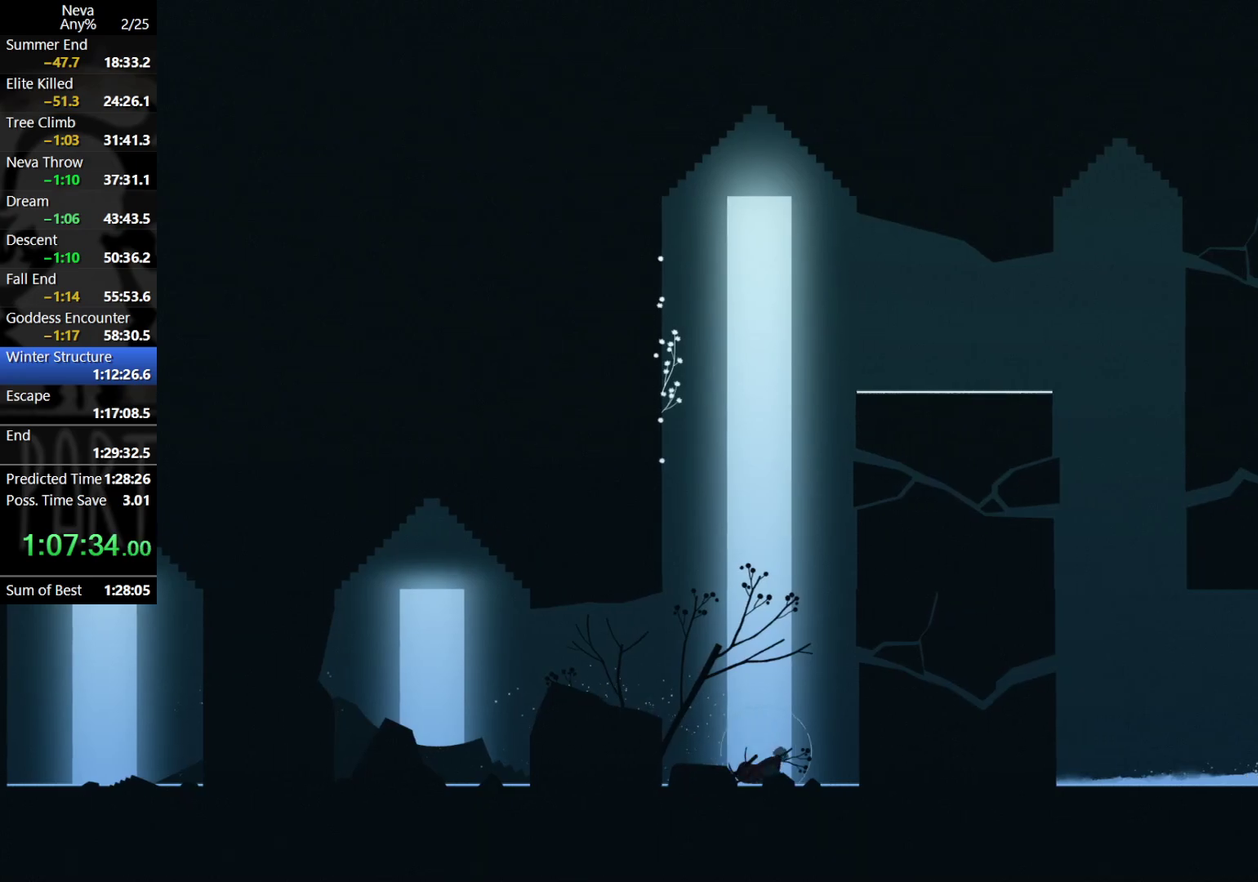
{"buttons": ["CROSS", "CIRCLE"], "left_stick": "right", "events": [[67, "SQUARE", "down"], [150, "SQUARE", "up"], [433, "CROSS", "down"], [467, "CIRCLE", "down"]]}
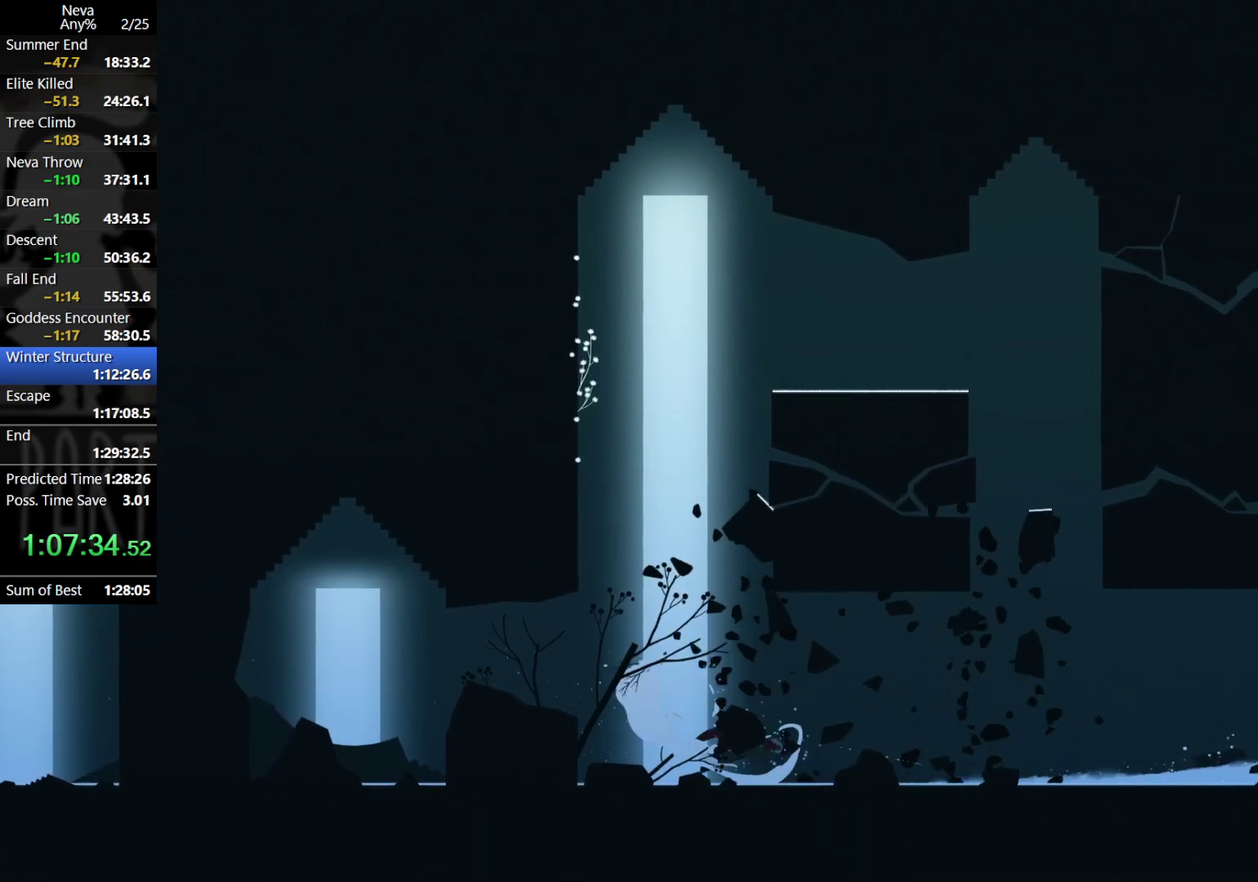
{"buttons": [], "left_stick": "right", "events": [[50, "CIRCLE", "up"], [100, "CROSS", "up"]]}
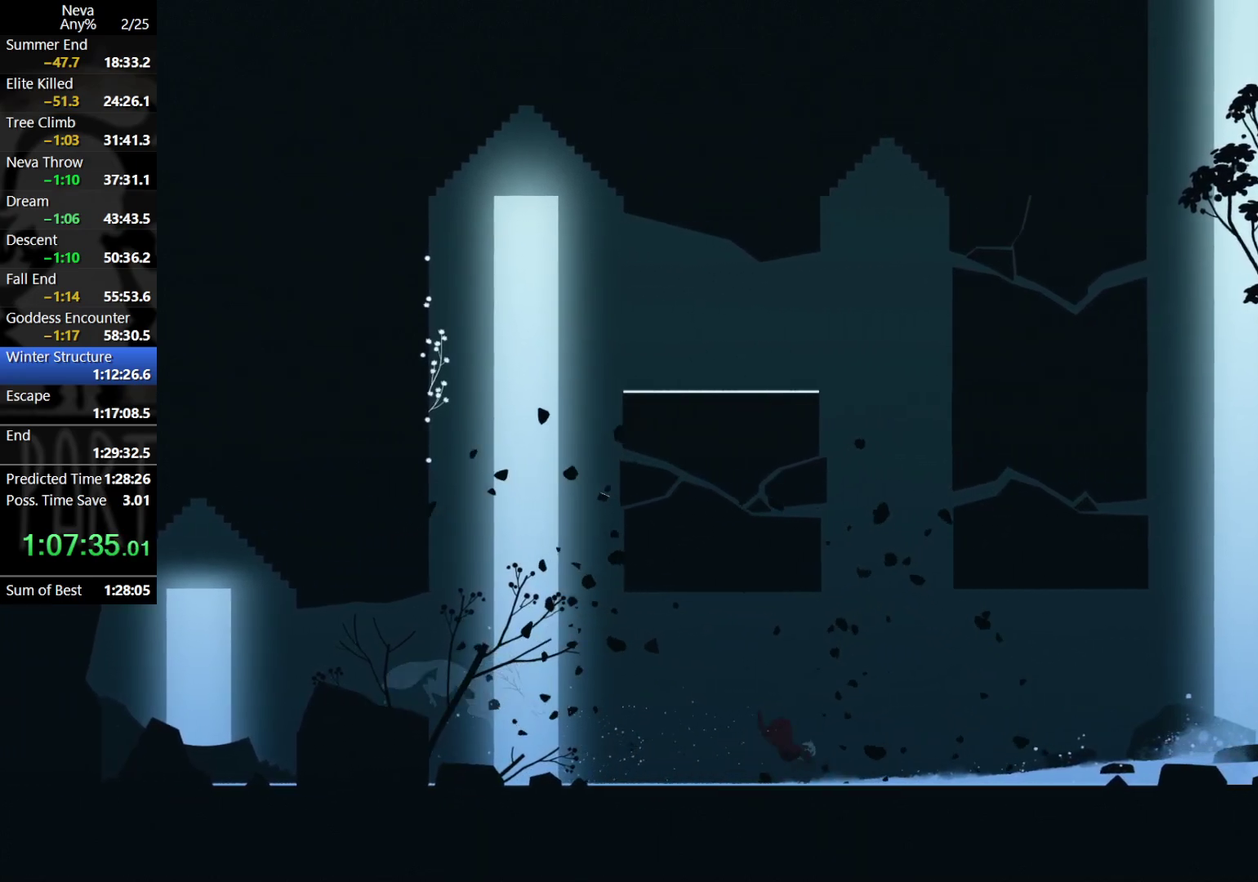
{"buttons": [], "left_stick": "right", "events": [[83, "CROSS", "down"], [117, "CIRCLE", "down"], [217, "CIRCLE", "up"], [267, "CROSS", "up"]]}
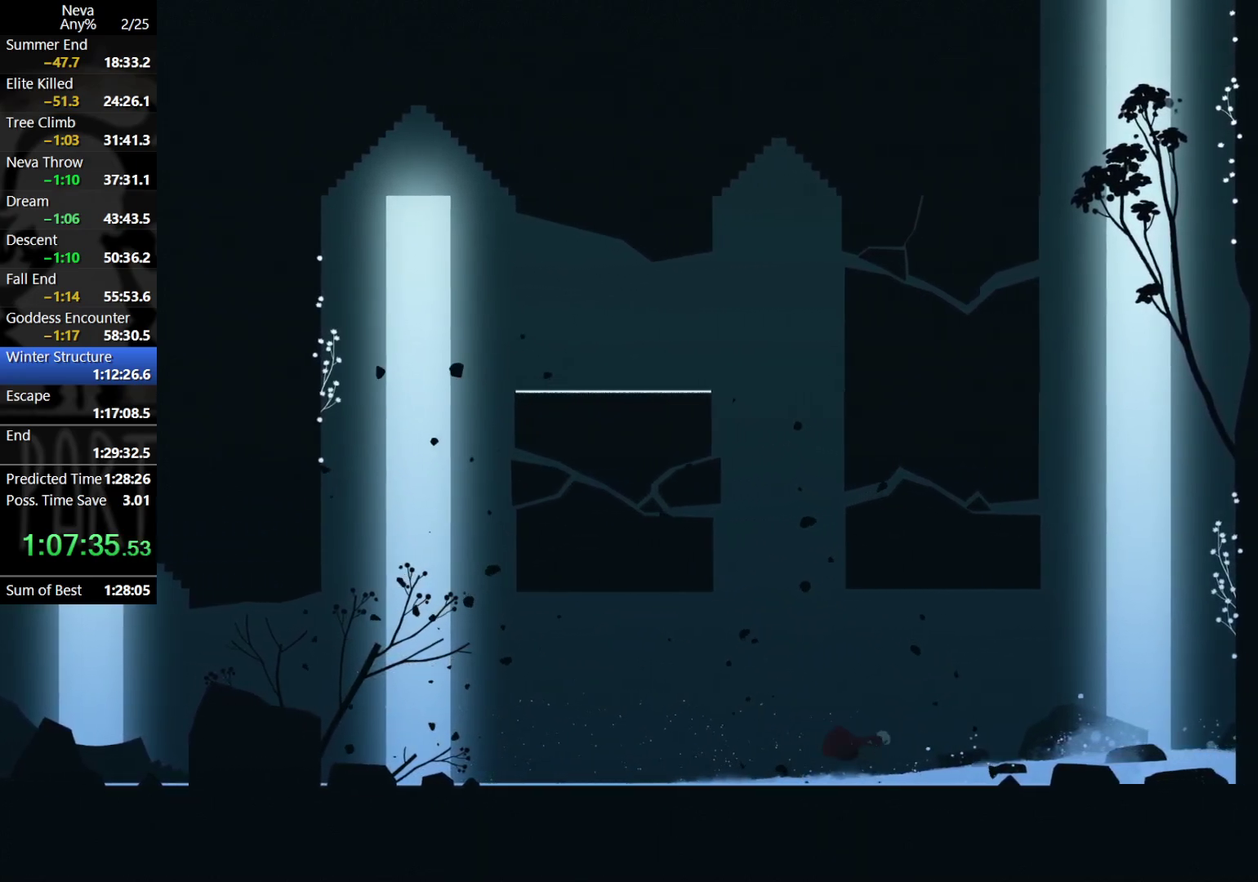
{"buttons": ["CROSS"], "left_stick": "right", "events": [[433, "CROSS", "down"]]}
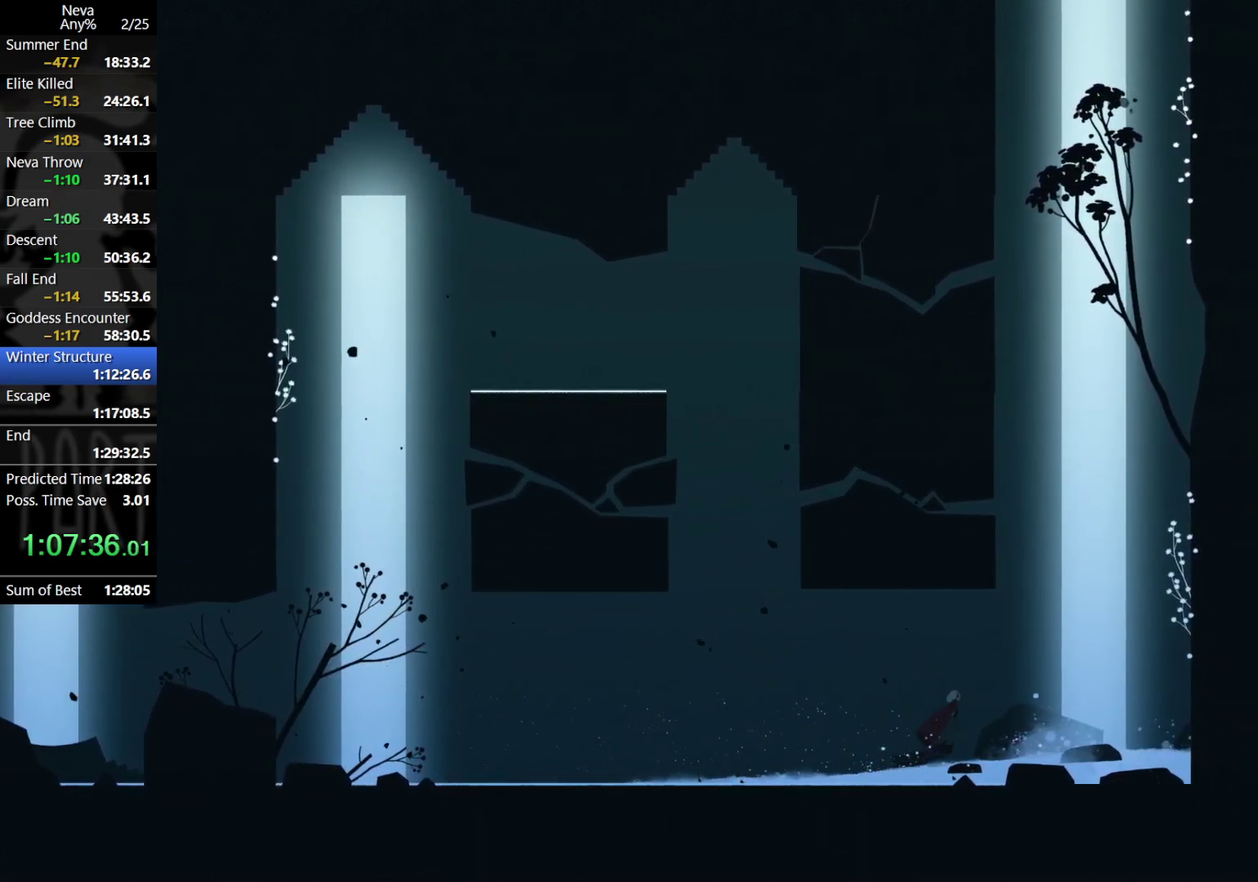
{"buttons": ["CROSS"], "left_stick": "right", "events": [[83, "CROSS", "up"], [233, "CROSS", "down"]]}
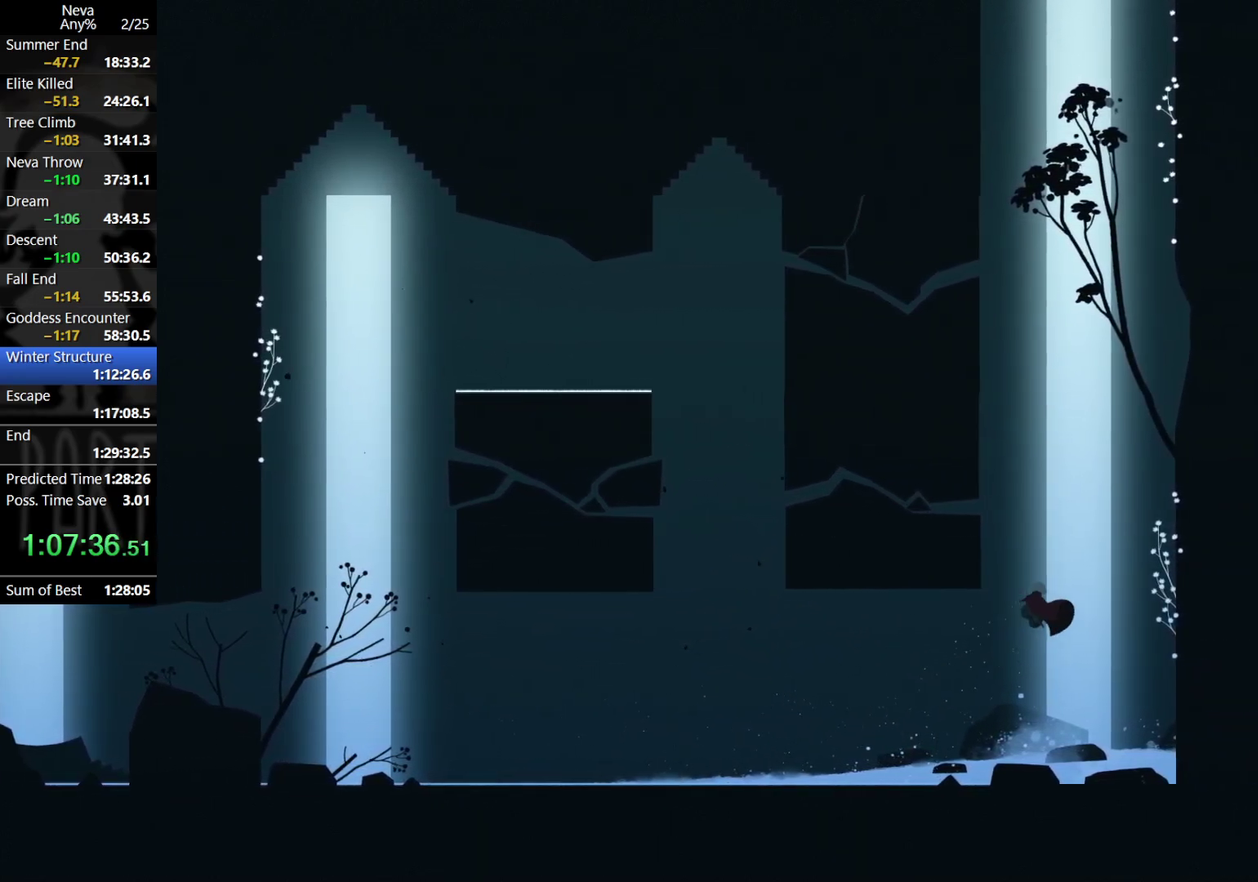
{"buttons": [], "left_stick": "up", "events": [[67, "CIRCLE", "down"], [133, "CROSS", "up"], [200, "CIRCLE", "up"], [300, "left_stick", "up-right"], [367, "left_stick", "up"]]}
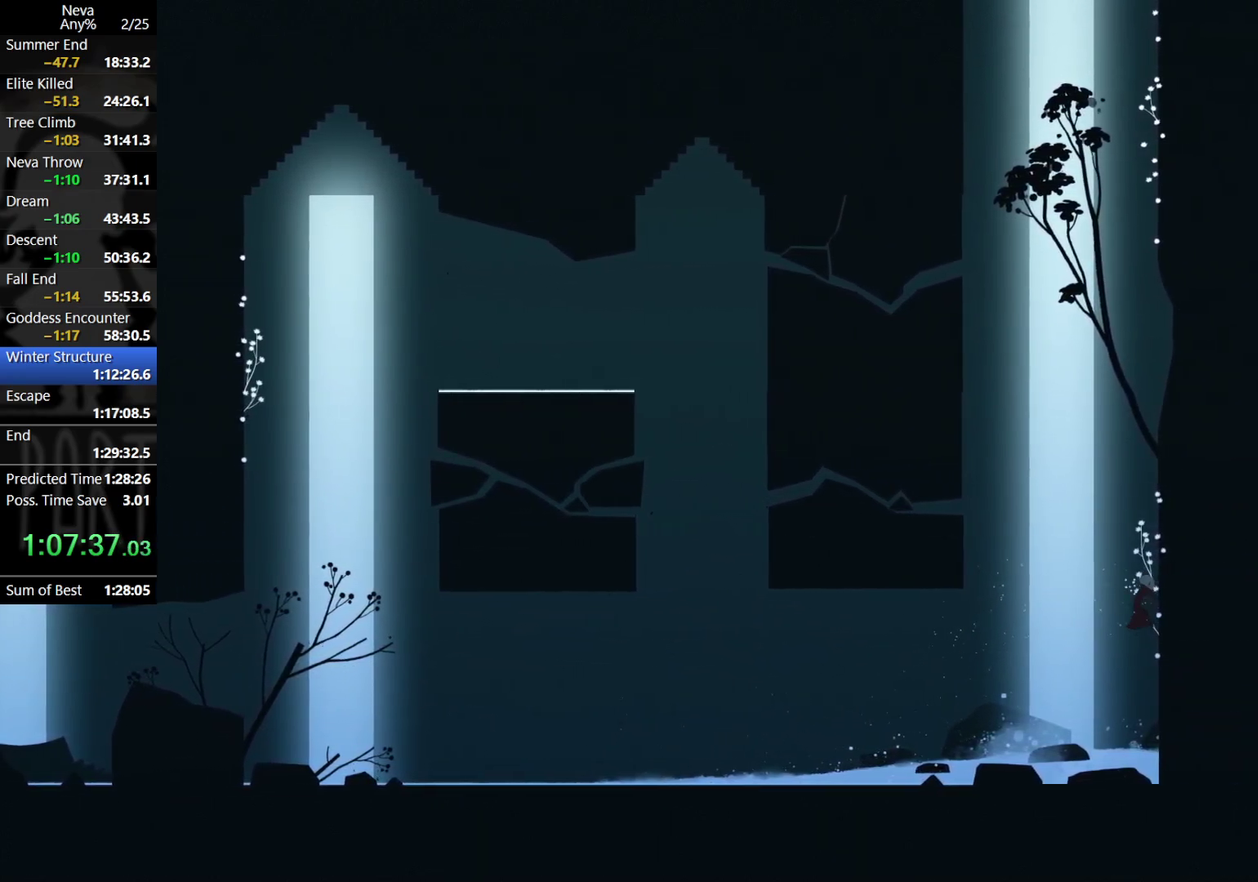
{"buttons": [], "left_stick": "up", "events": []}
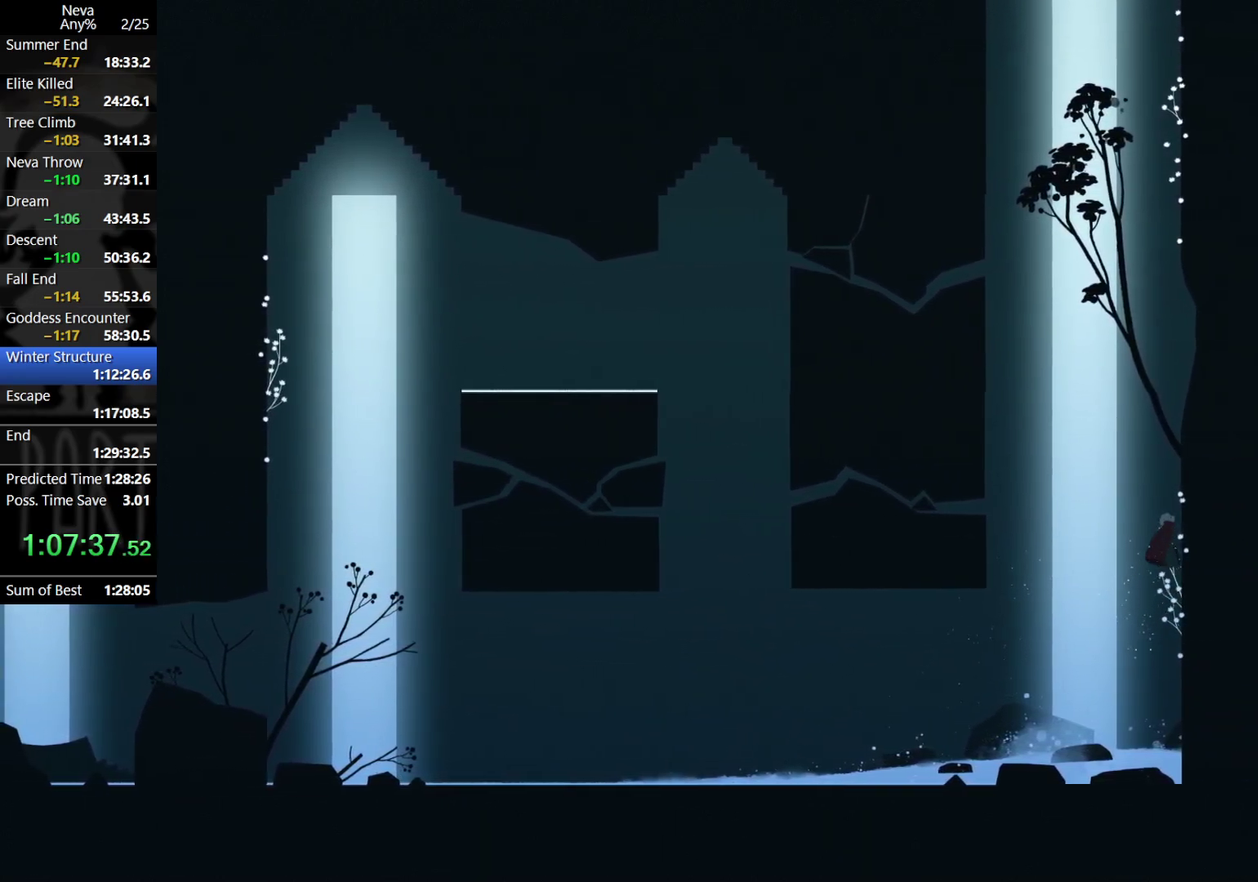
{"buttons": ["R1"], "left_stick": "up-left", "events": [[400, "left_stick", "up-left"], [417, "R1", "down"]]}
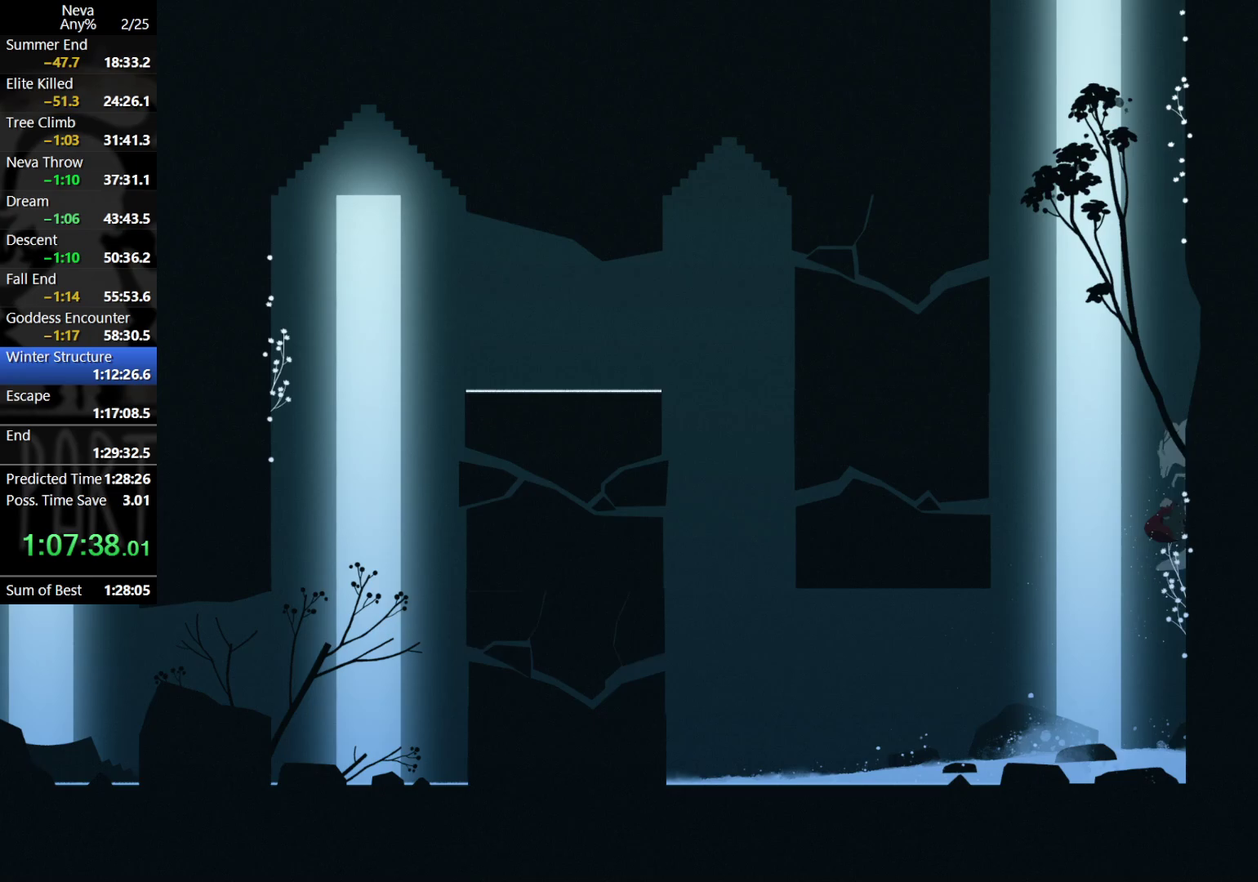
{"buttons": [], "left_stick": "up-left", "events": [[17, "R1", "up"]]}